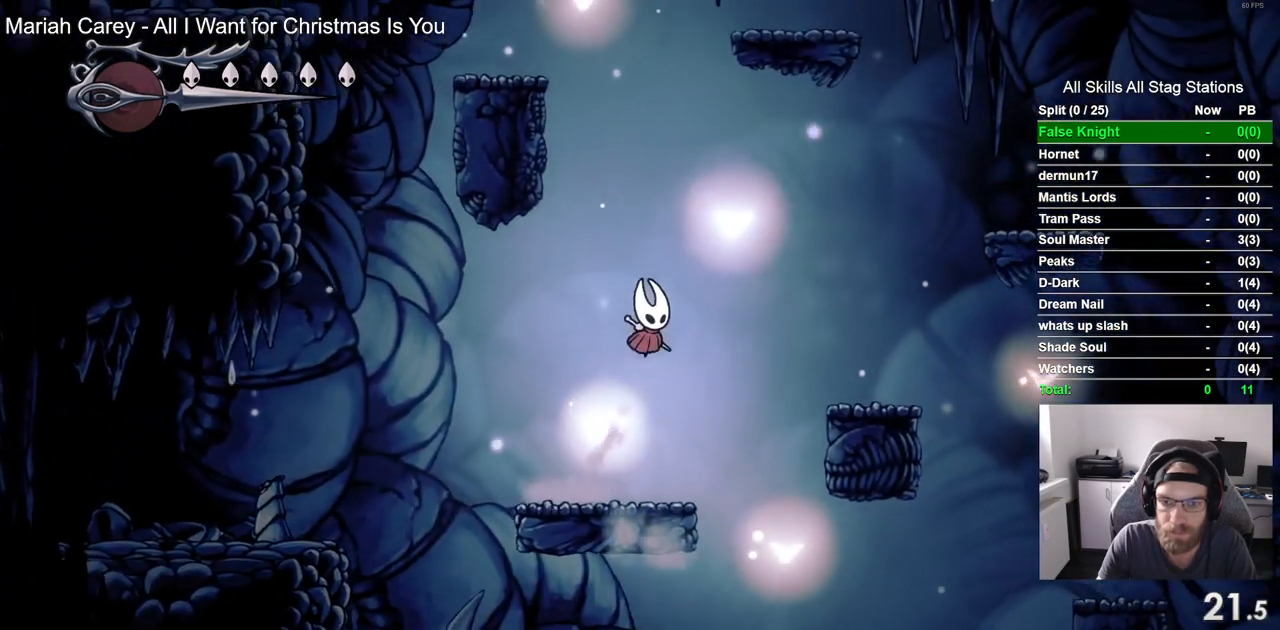
Gameplay with a controller (PlayStation layout); each line is a JSON object with the inputs held at the frame after it. "events" lists button and stick changes between this image and that frame as [ms after this image, input, new state], when the widget could be followed in between.
{"buttons": ["DPAD_RIGHT"], "left_stick": "center", "right_stick": "center", "events": [[383, "CROSS", "up"]]}
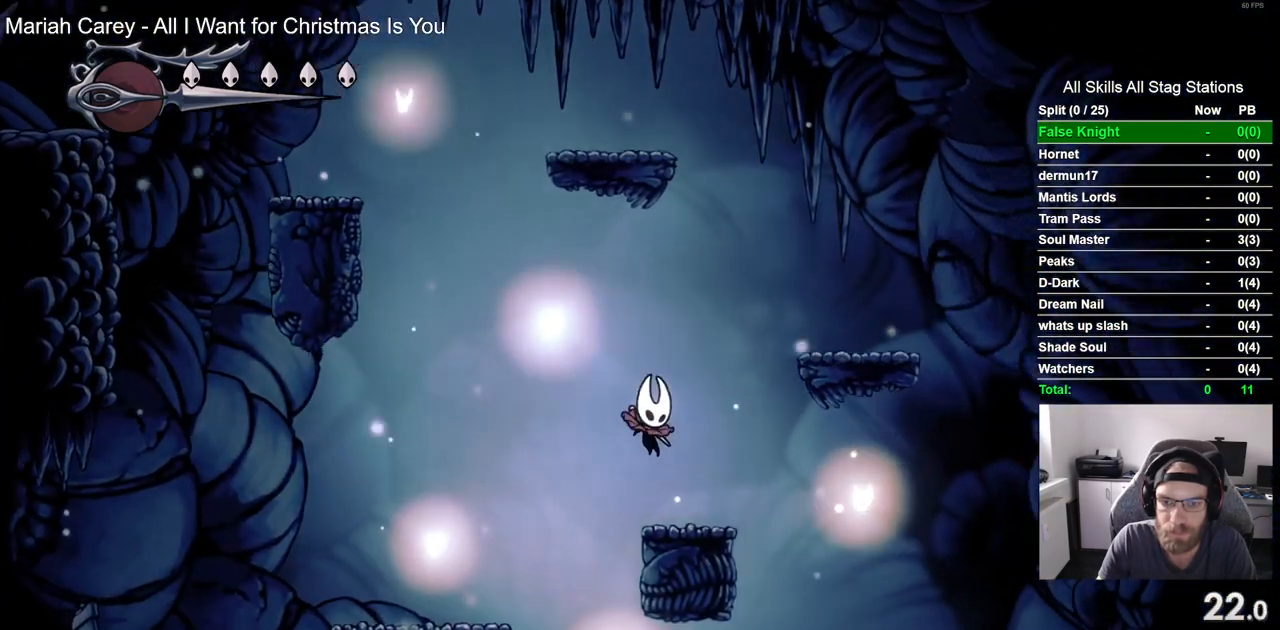
{"buttons": ["DPAD_RIGHT"], "left_stick": "center", "right_stick": "center", "events": [[83, "CROSS", "down"], [467, "CROSS", "up"]]}
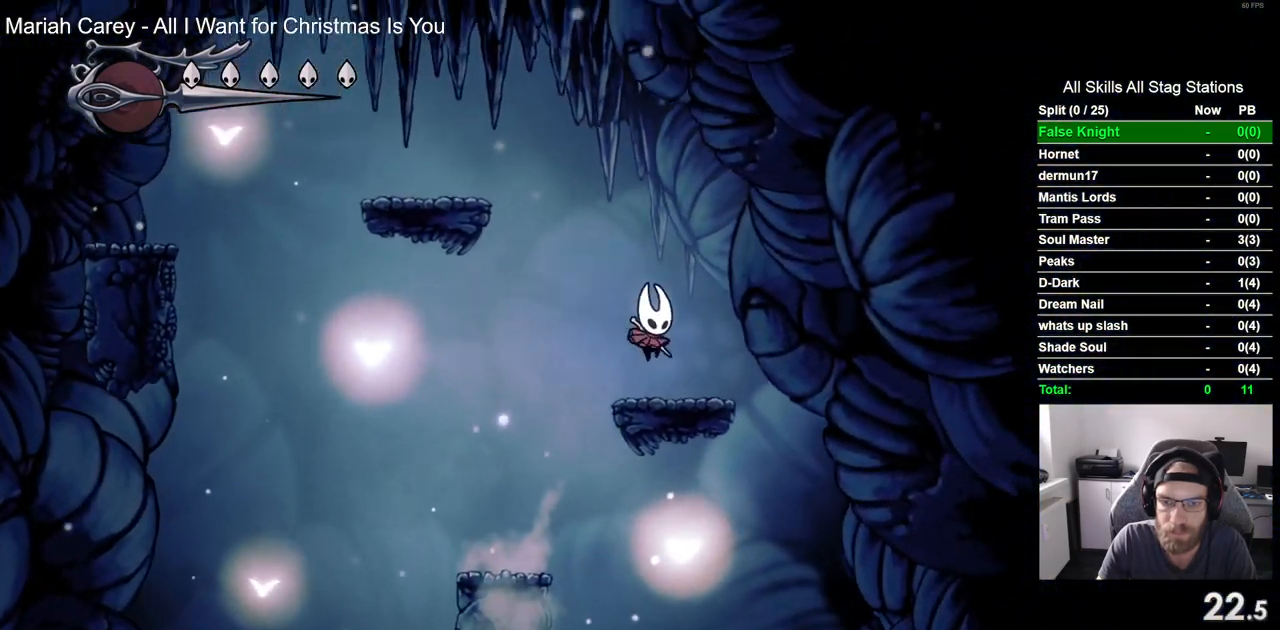
{"buttons": ["CROSS", "DPAD_LEFT"], "left_stick": "center", "right_stick": "center", "events": [[33, "DPAD_RIGHT", "up"], [83, "DPAD_LEFT", "down"], [133, "CROSS", "down"]]}
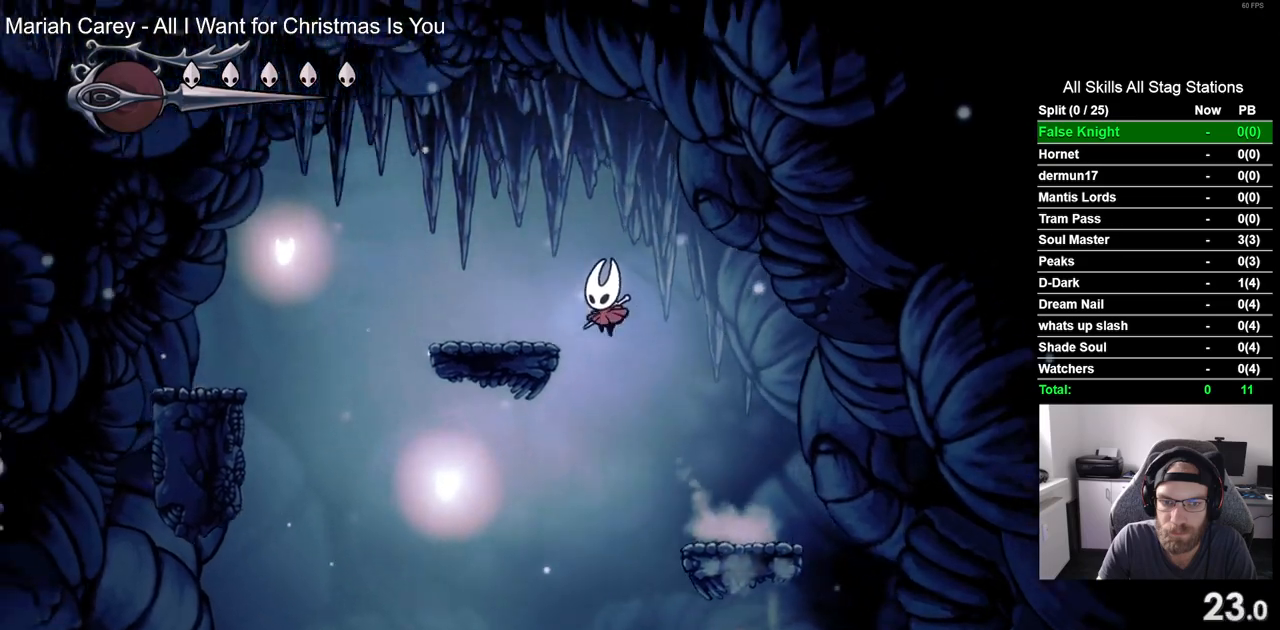
{"buttons": ["CROSS", "DPAD_LEFT"], "left_stick": "center", "right_stick": "center", "events": [[67, "CROSS", "up"], [350, "CROSS", "down"]]}
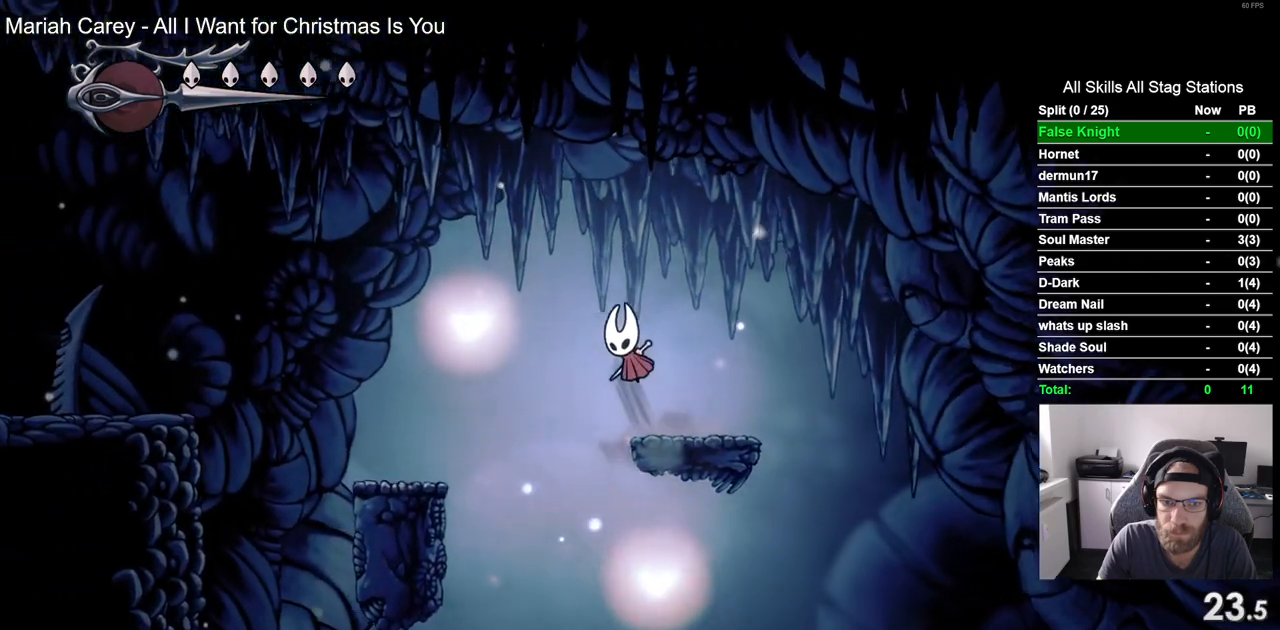
{"buttons": ["DPAD_LEFT"], "left_stick": "center", "right_stick": "center", "events": [[100, "CROSS", "up"]]}
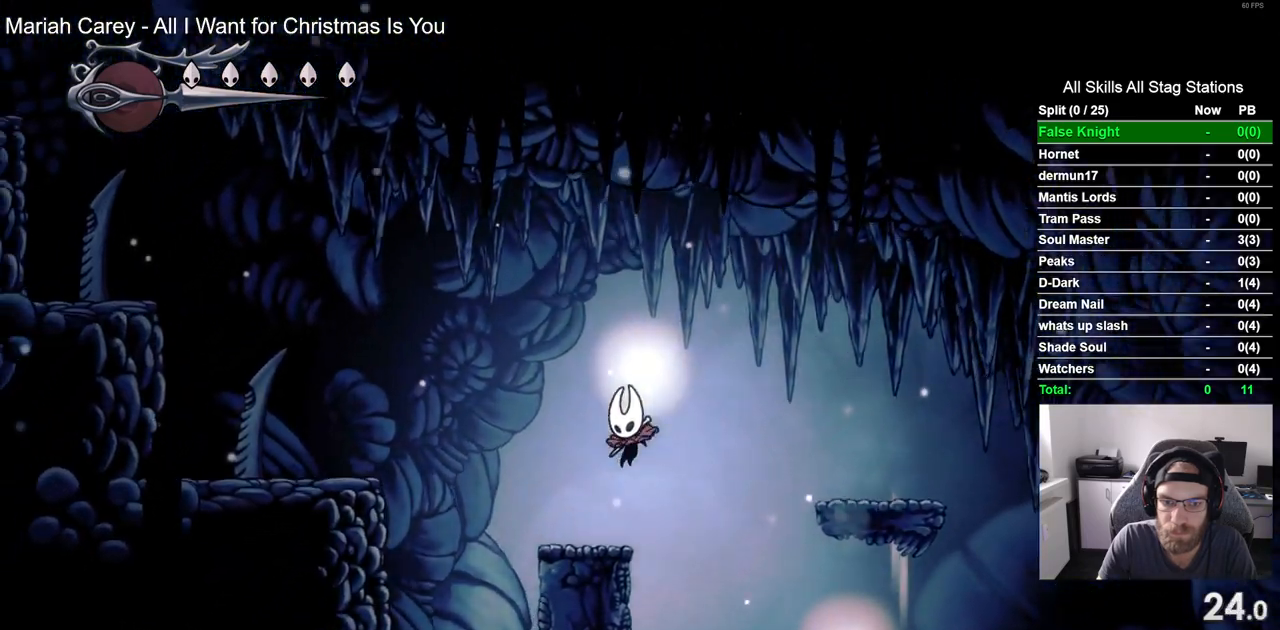
{"buttons": ["DPAD_LEFT"], "left_stick": "center", "right_stick": "center", "events": [[50, "CROSS", "down"], [417, "CROSS", "up"]]}
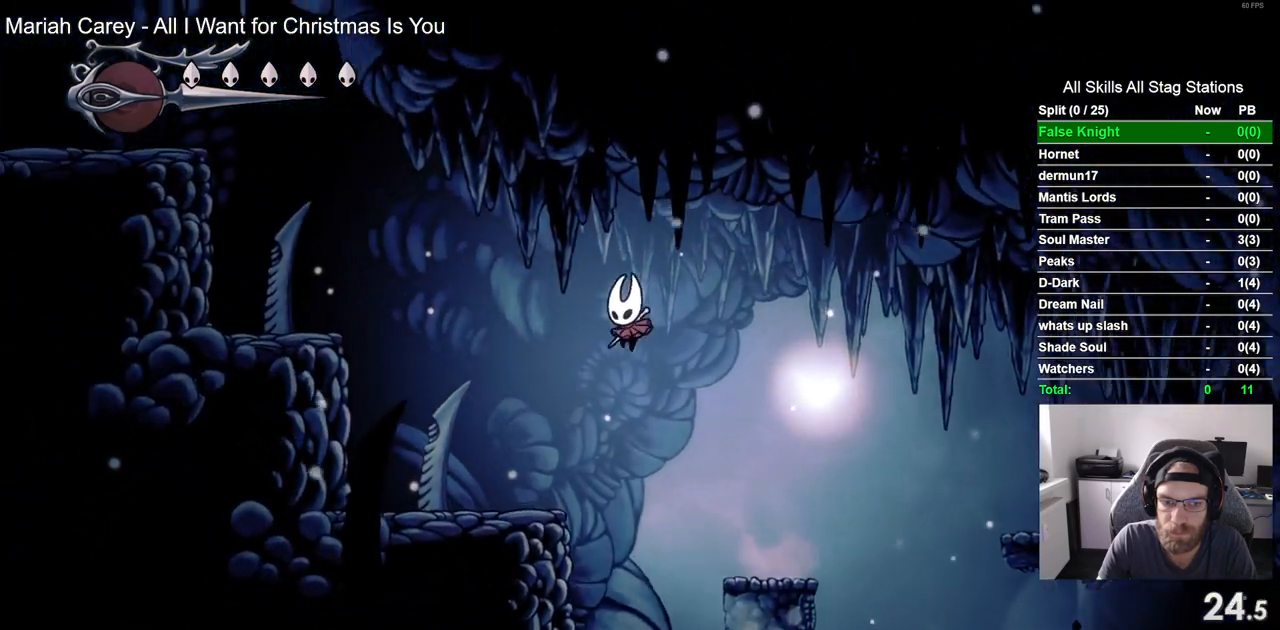
{"buttons": ["CROSS", "DPAD_DOWN", "DPAD_LEFT"], "left_stick": "center", "right_stick": "center", "events": [[267, "DPAD_DOWN", "down"], [300, "CROSS", "down"]]}
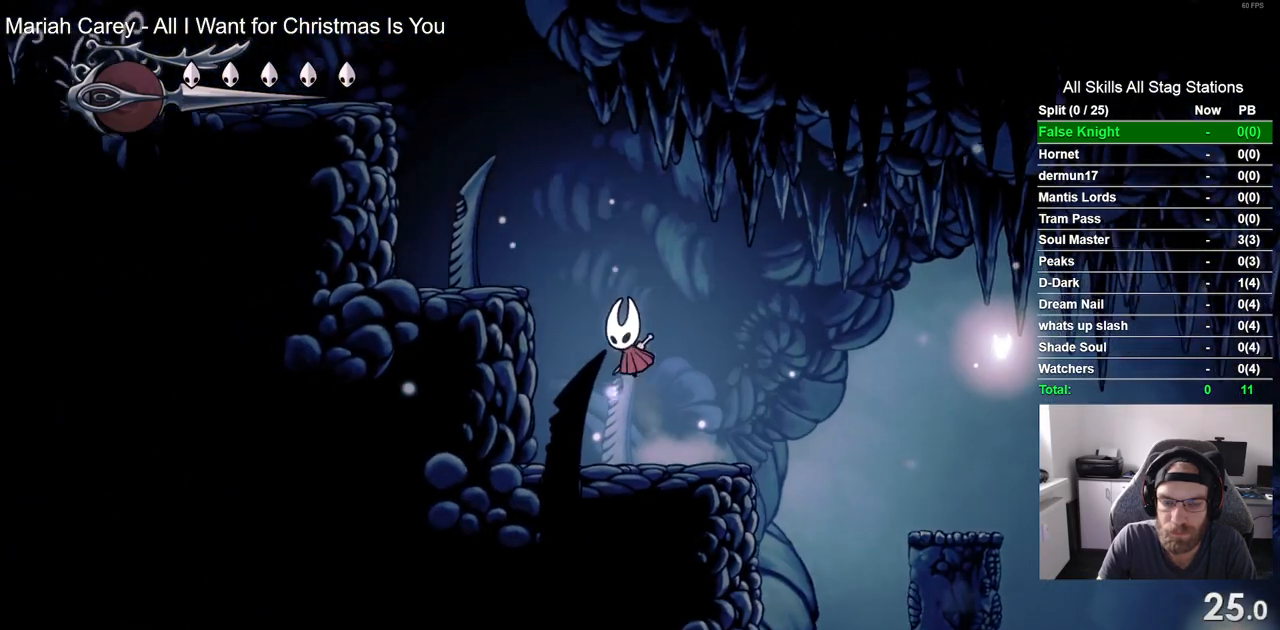
{"buttons": ["CROSS", "SQUARE", "DPAD_DOWN", "DPAD_LEFT"], "left_stick": "center", "right_stick": "center", "events": [[283, "SQUARE", "down"]]}
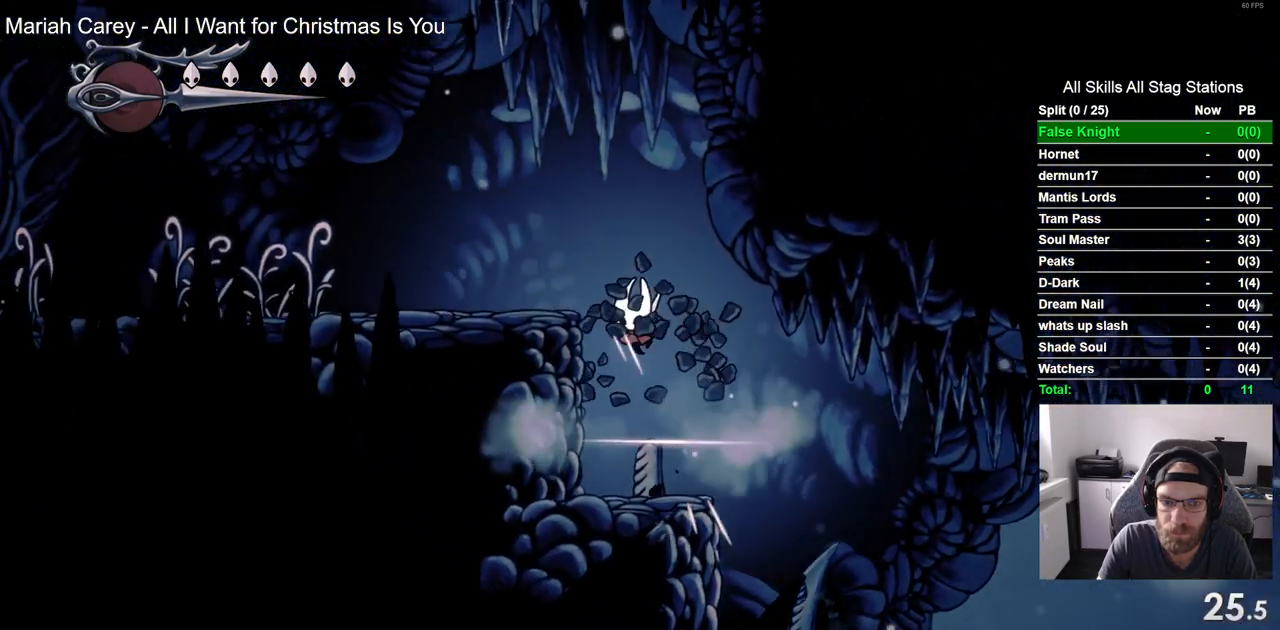
{"buttons": ["SQUARE", "DPAD_LEFT"], "left_stick": "center", "right_stick": "center", "events": [[17, "DPAD_DOWN", "up"], [17, "SQUARE", "up"], [117, "CROSS", "up"], [417, "SQUARE", "down"]]}
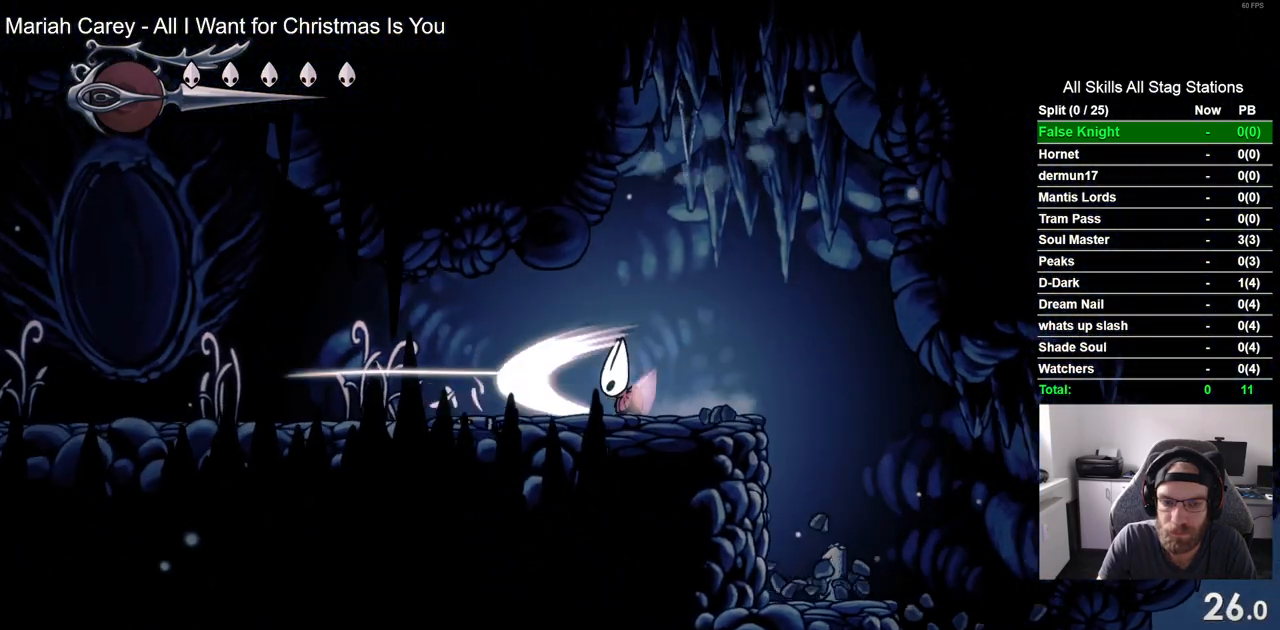
{"buttons": ["DPAD_LEFT"], "left_stick": "center", "right_stick": "center", "events": [[83, "SQUARE", "up"], [317, "SQUARE", "down"], [467, "SQUARE", "up"]]}
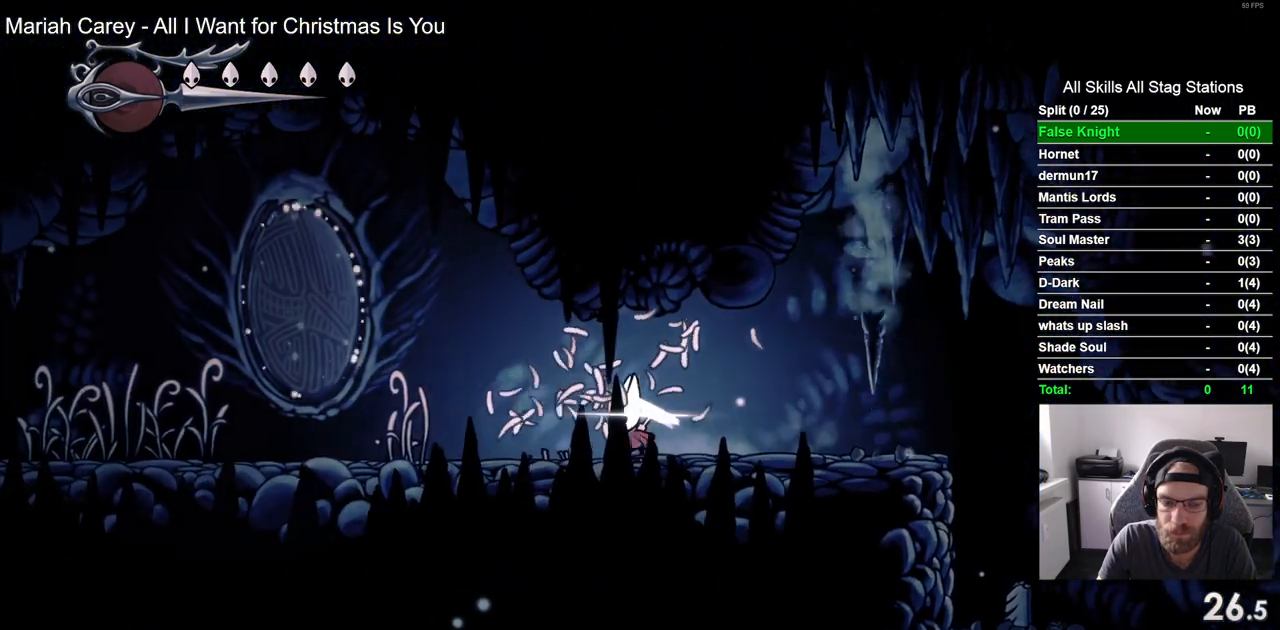
{"buttons": ["DPAD_LEFT"], "left_stick": "center", "right_stick": "center", "events": [[250, "SQUARE", "down"], [400, "SQUARE", "up"]]}
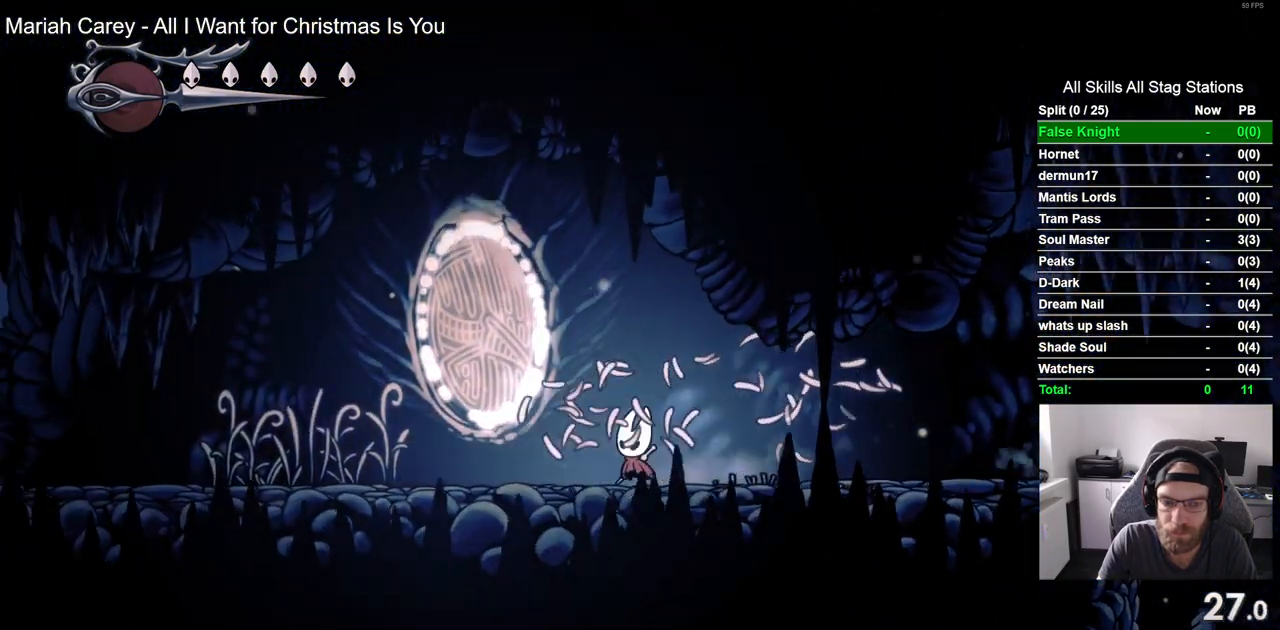
{"buttons": ["DPAD_LEFT"], "left_stick": "center", "right_stick": "center", "events": [[267, "SQUARE", "down"], [417, "SQUARE", "up"]]}
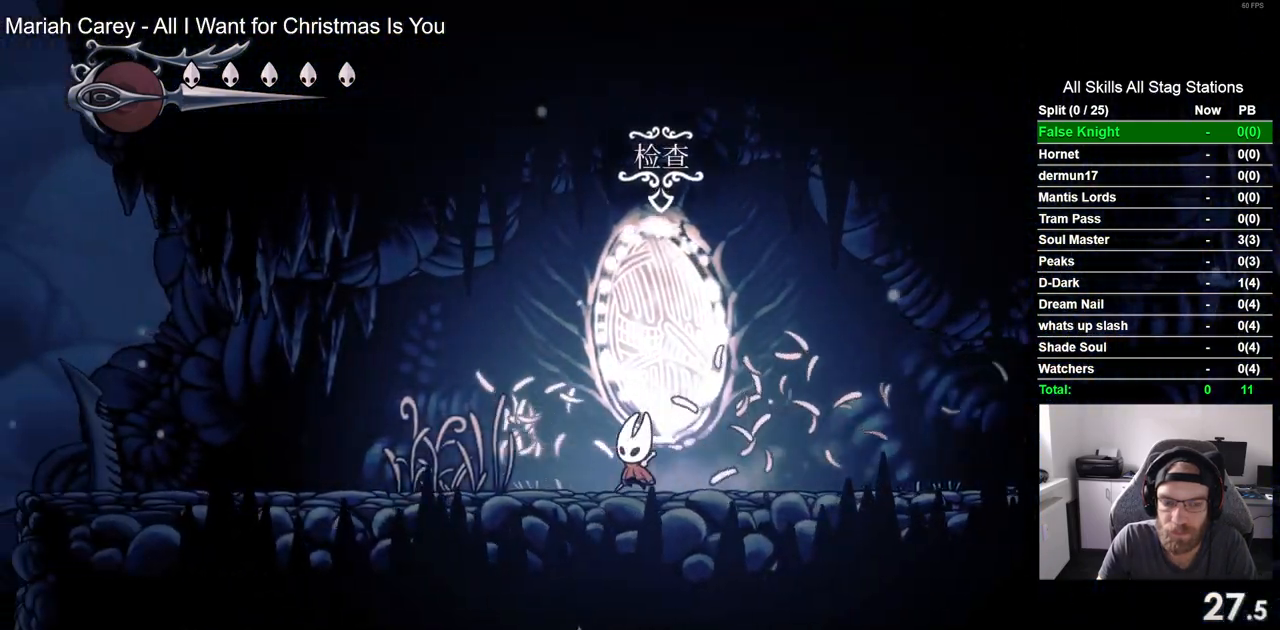
{"buttons": ["DPAD_LEFT"], "left_stick": "center", "right_stick": "center", "events": [[167, "SQUARE", "down"], [300, "SQUARE", "up"]]}
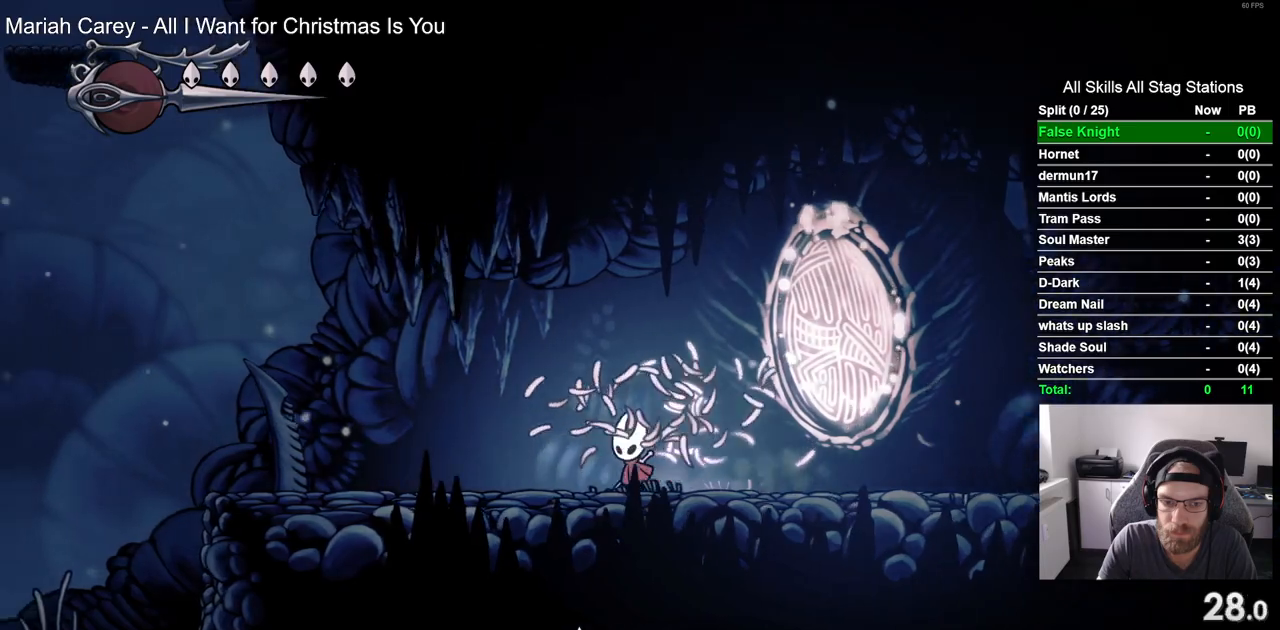
{"buttons": ["DPAD_LEFT"], "left_stick": "center", "right_stick": "center", "events": []}
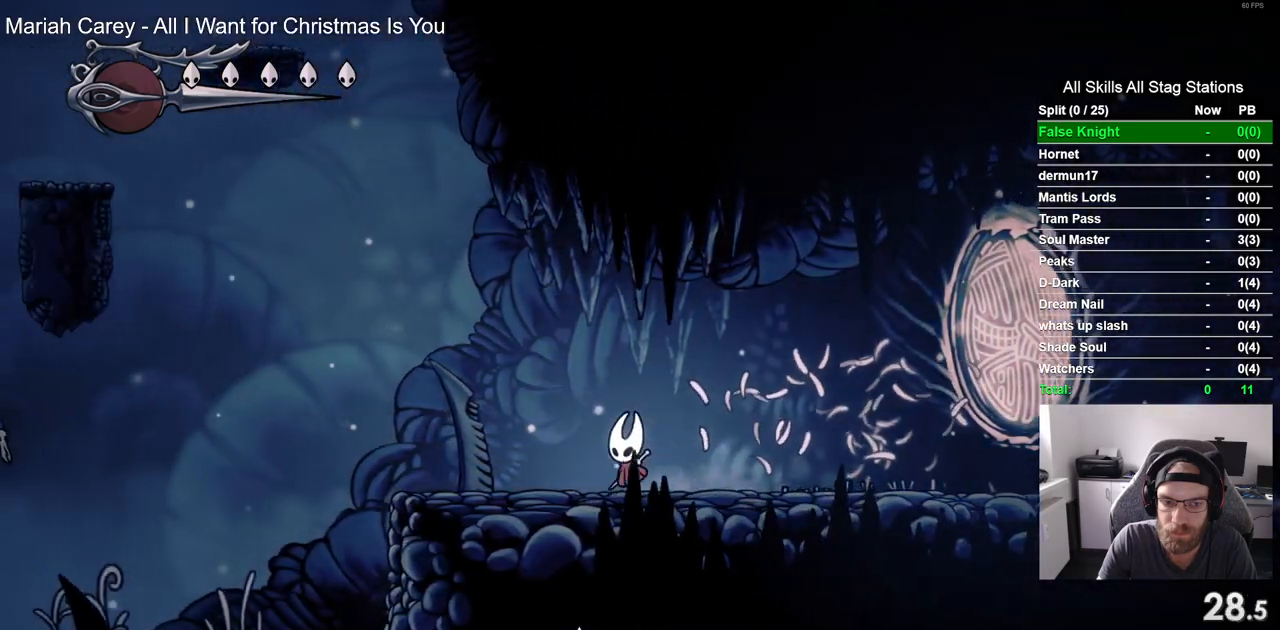
{"buttons": ["SQUARE", "DPAD_LEFT"], "left_stick": "center", "right_stick": "center", "events": [[17, "SQUARE", "down"], [183, "SQUARE", "up"], [450, "SQUARE", "down"]]}
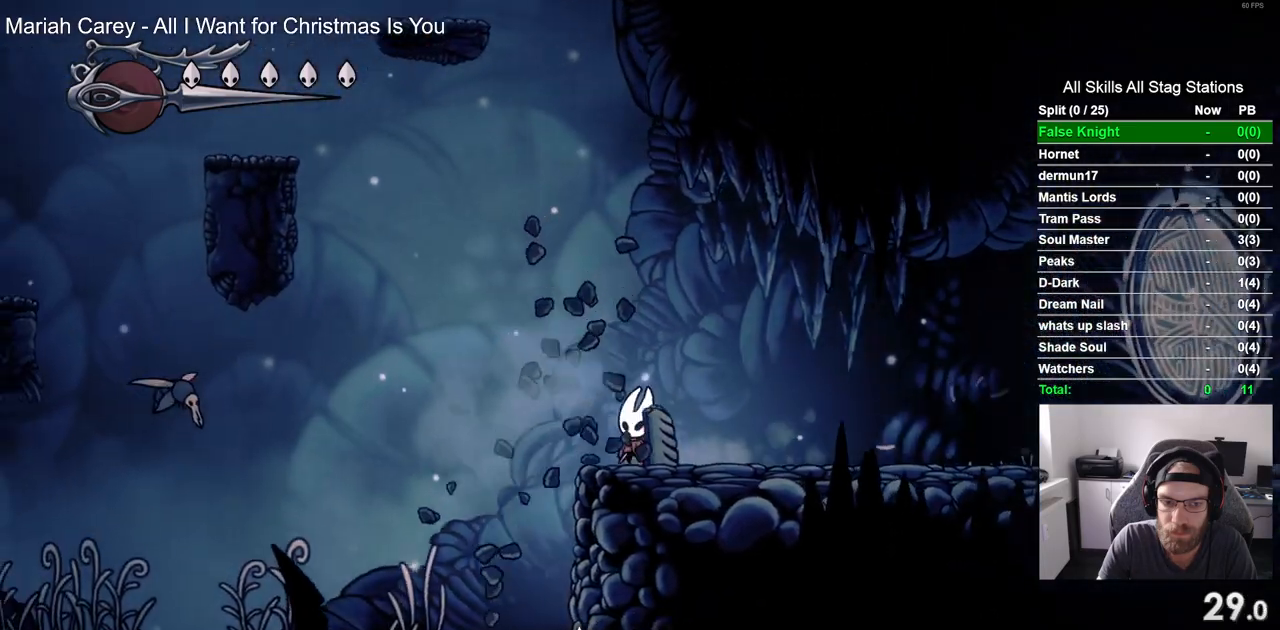
{"buttons": ["SQUARE", "DPAD_LEFT"], "left_stick": "center", "right_stick": "center", "events": [[100, "SQUARE", "up"], [450, "SQUARE", "down"]]}
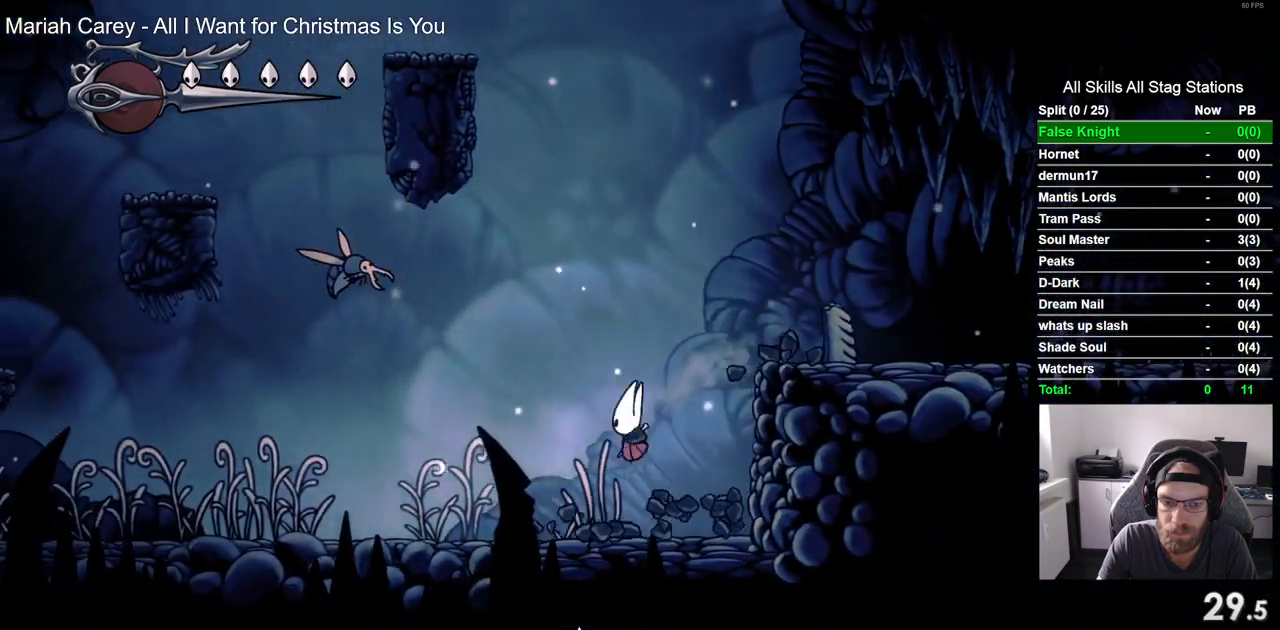
{"buttons": ["SQUARE", "DPAD_UP", "DPAD_LEFT"], "left_stick": "center", "right_stick": "center", "events": [[100, "SQUARE", "up"], [333, "DPAD_UP", "down"], [400, "CROSS", "down"], [433, "SQUARE", "down"], [450, "CROSS", "up"]]}
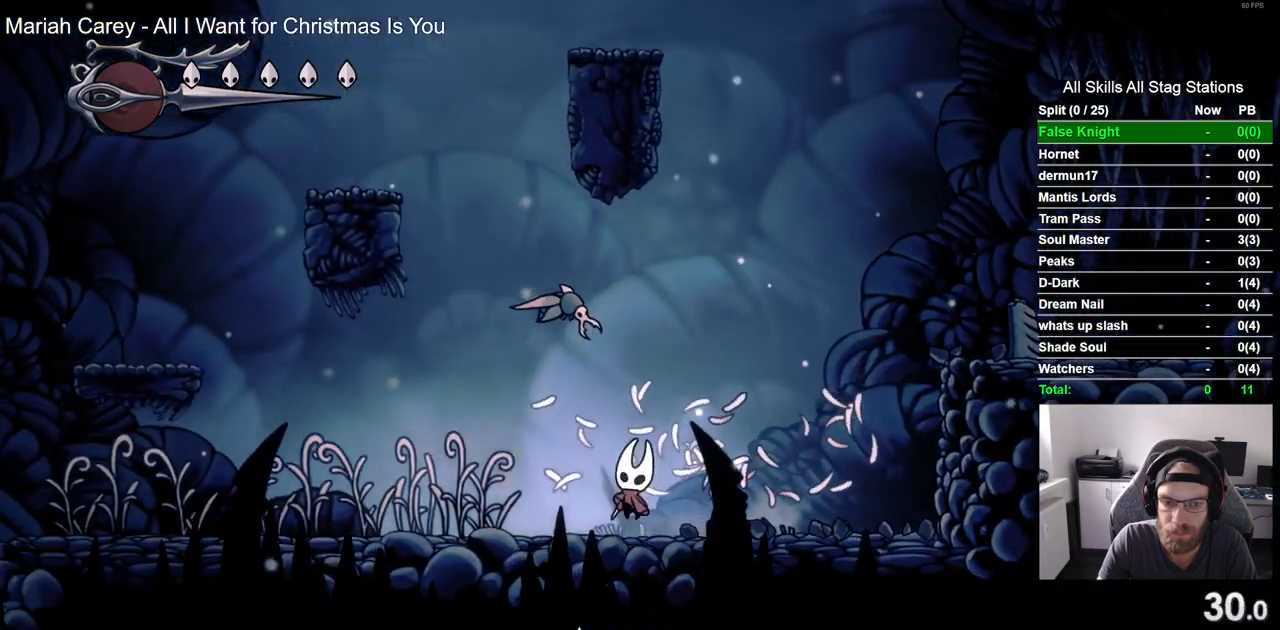
{"buttons": ["DPAD_LEFT"], "left_stick": "center", "right_stick": "center", "events": [[83, "SQUARE", "up"], [100, "DPAD_UP", "up"]]}
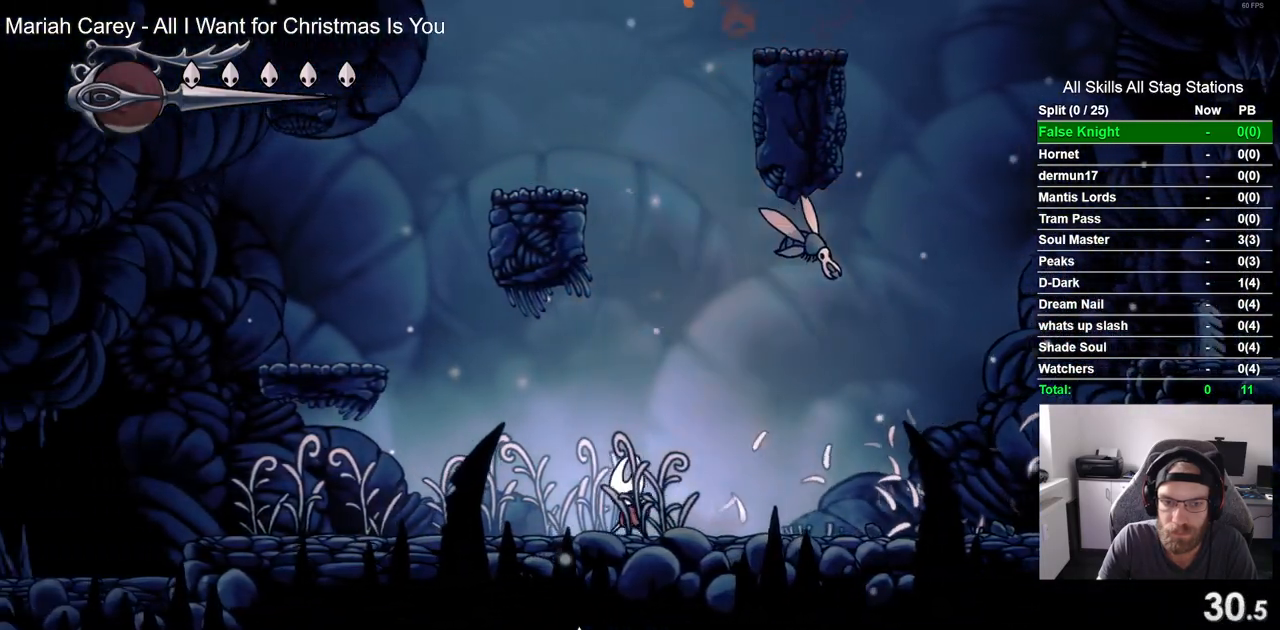
{"buttons": ["CROSS", "DPAD_LEFT"], "left_stick": "center", "right_stick": "center", "events": [[167, "CROSS", "down"]]}
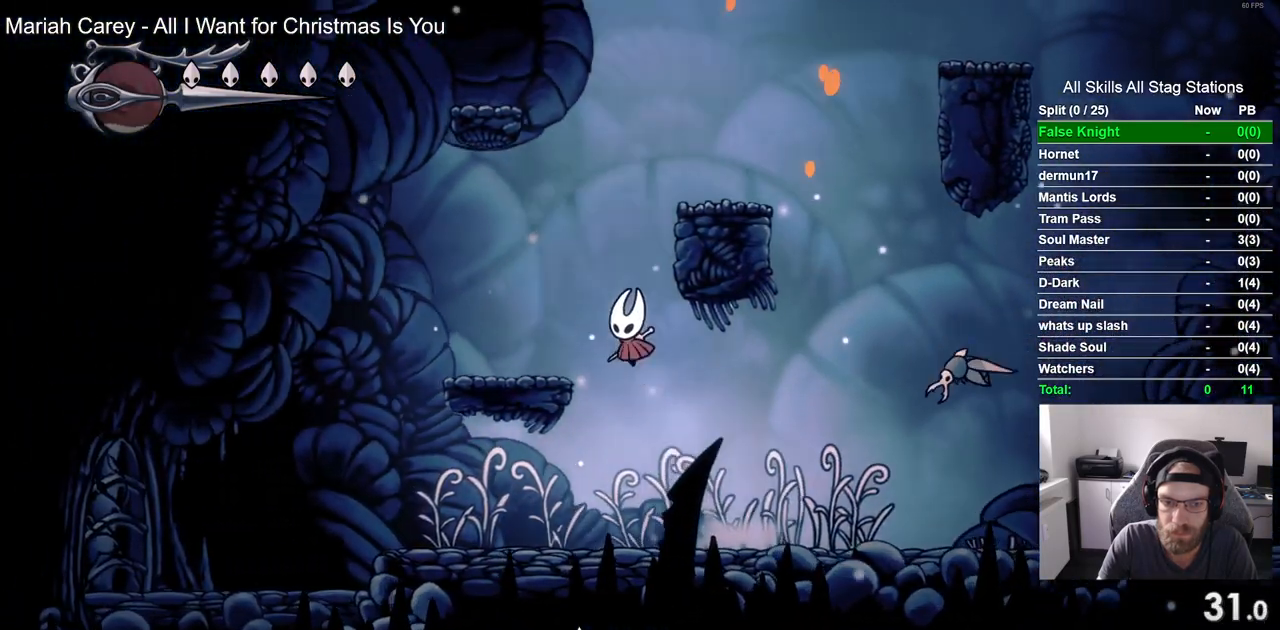
{"buttons": ["CROSS", "DPAD_RIGHT"], "left_stick": "center", "right_stick": "center", "events": [[33, "CROSS", "up"], [183, "DPAD_UP", "down"], [217, "DPAD_LEFT", "up"], [250, "DPAD_RIGHT", "down"], [250, "DPAD_UP", "up"], [267, "CROSS", "down"]]}
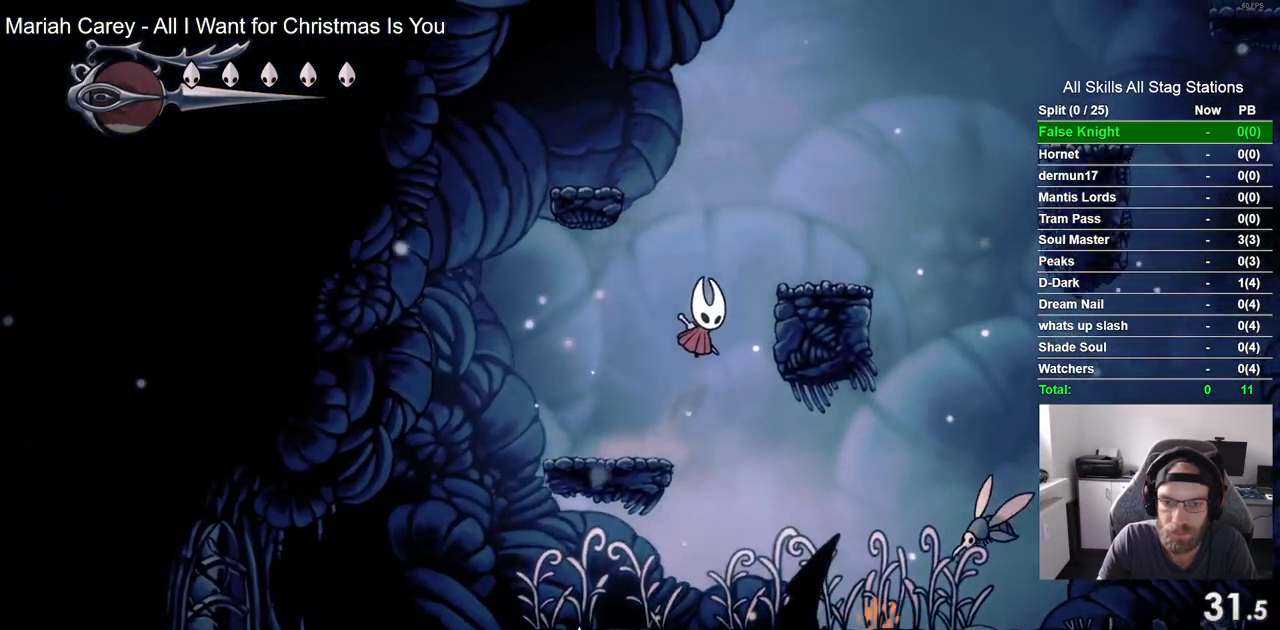
{"buttons": ["CROSS", "DPAD_RIGHT"], "left_stick": "center", "right_stick": "center", "events": [[117, "CROSS", "up"], [350, "CROSS", "down"]]}
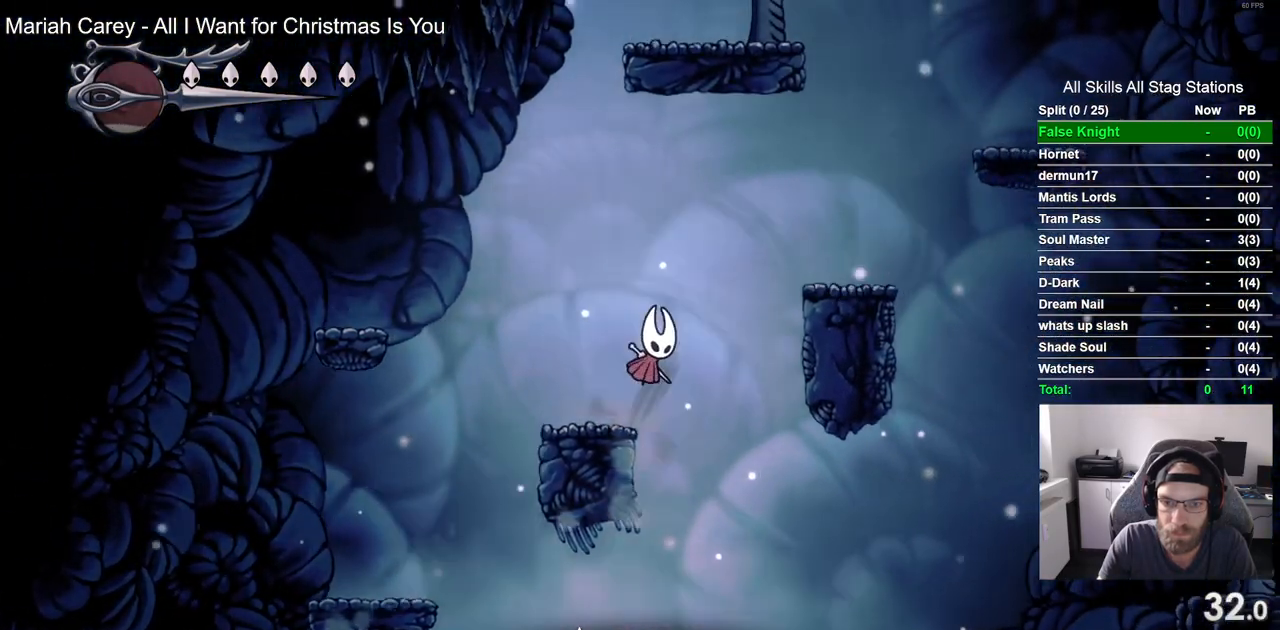
{"buttons": ["DPAD_RIGHT"], "left_stick": "center", "right_stick": "center", "events": [[250, "CROSS", "up"]]}
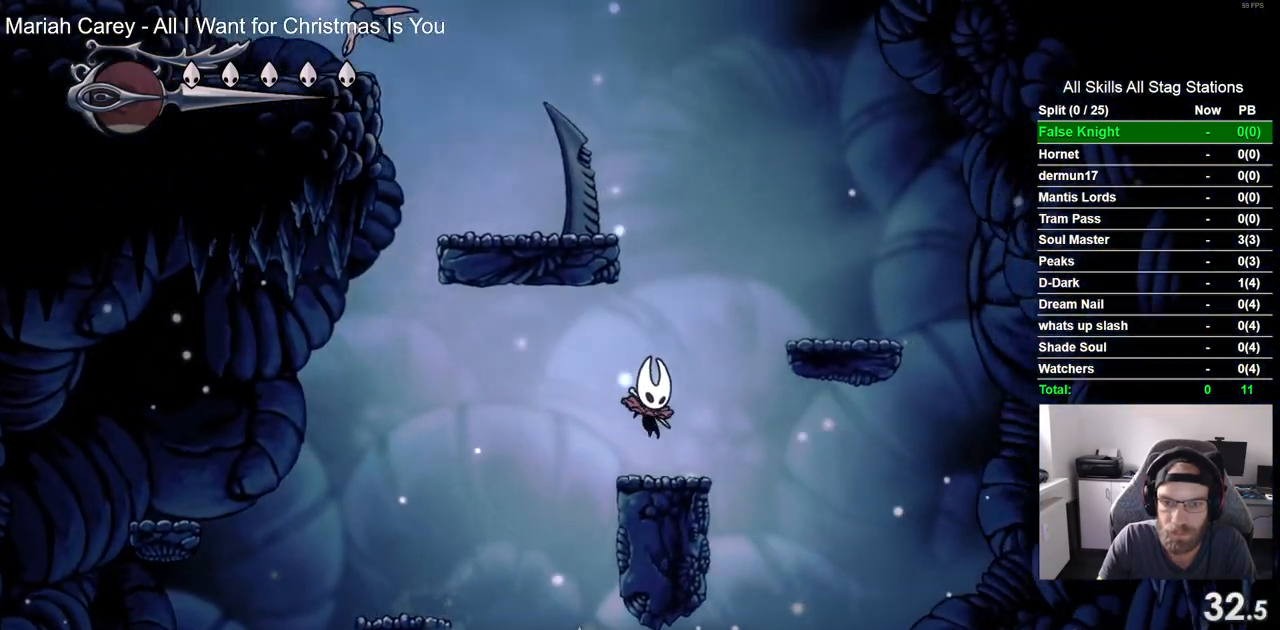
{"buttons": ["CROSS", "DPAD_LEFT"], "left_stick": "center", "right_stick": "center", "events": [[17, "CROSS", "down"], [383, "DPAD_LEFT", "down"], [433, "DPAD_RIGHT", "up"]]}
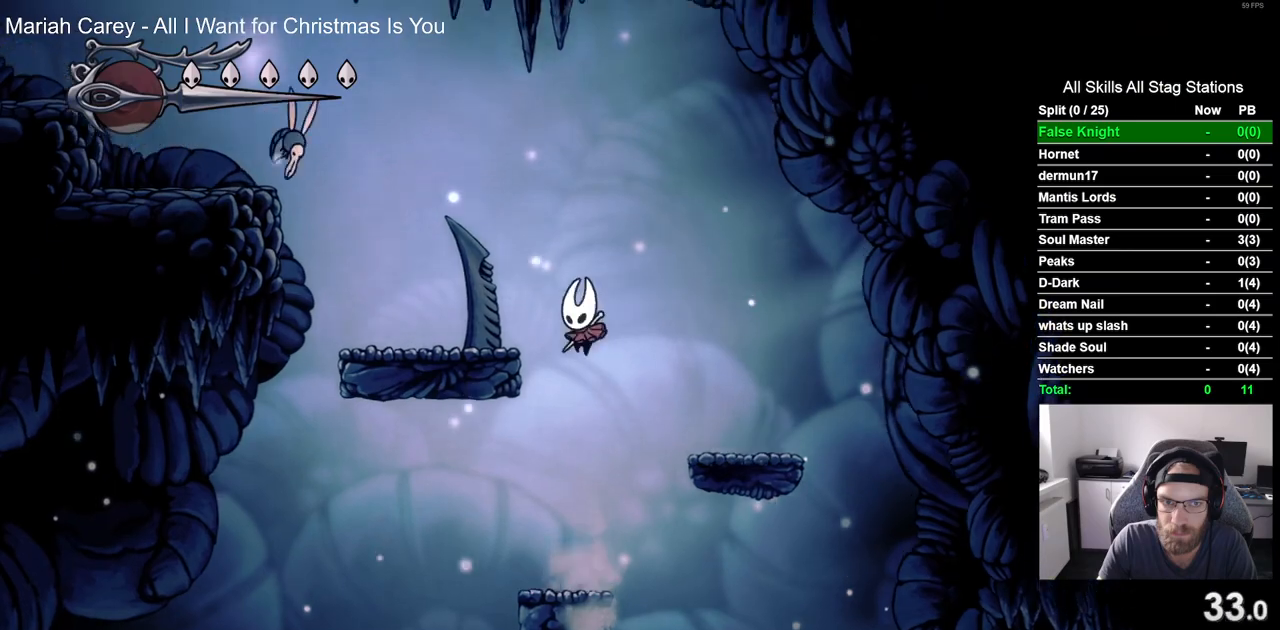
{"buttons": [], "left_stick": "center", "right_stick": "center", "events": [[200, "CROSS", "up"], [483, "DPAD_LEFT", "up"]]}
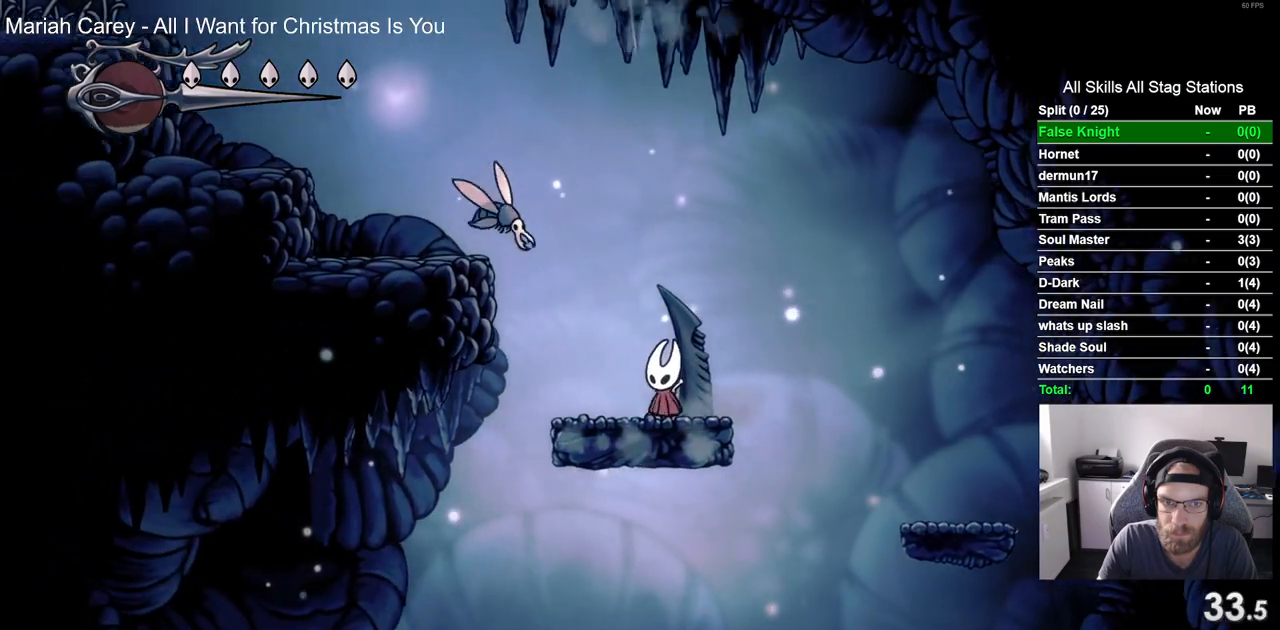
{"buttons": ["CROSS", "DPAD_LEFT"], "left_stick": "center", "right_stick": "center", "events": [[250, "DPAD_LEFT", "down"], [500, "CROSS", "down"]]}
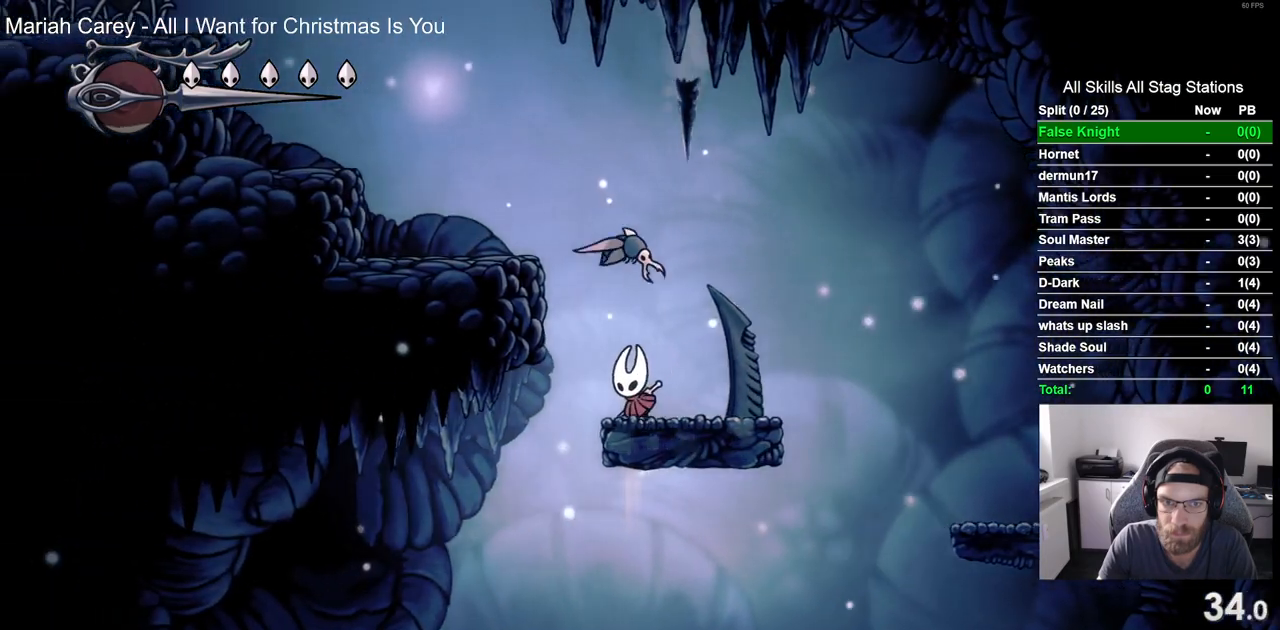
{"buttons": ["DPAD_LEFT"], "left_stick": "center", "right_stick": "center", "events": [[300, "CROSS", "up"]]}
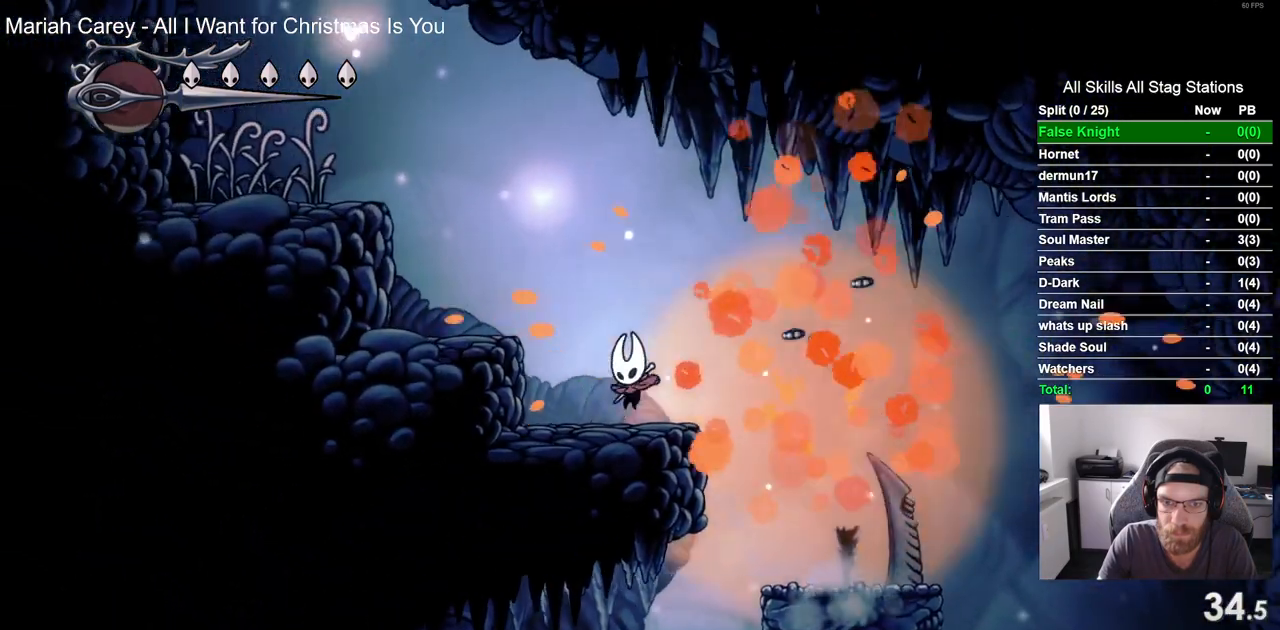
{"buttons": ["CROSS", "DPAD_LEFT"], "left_stick": "center", "right_stick": "center", "events": [[33, "CROSS", "down"]]}
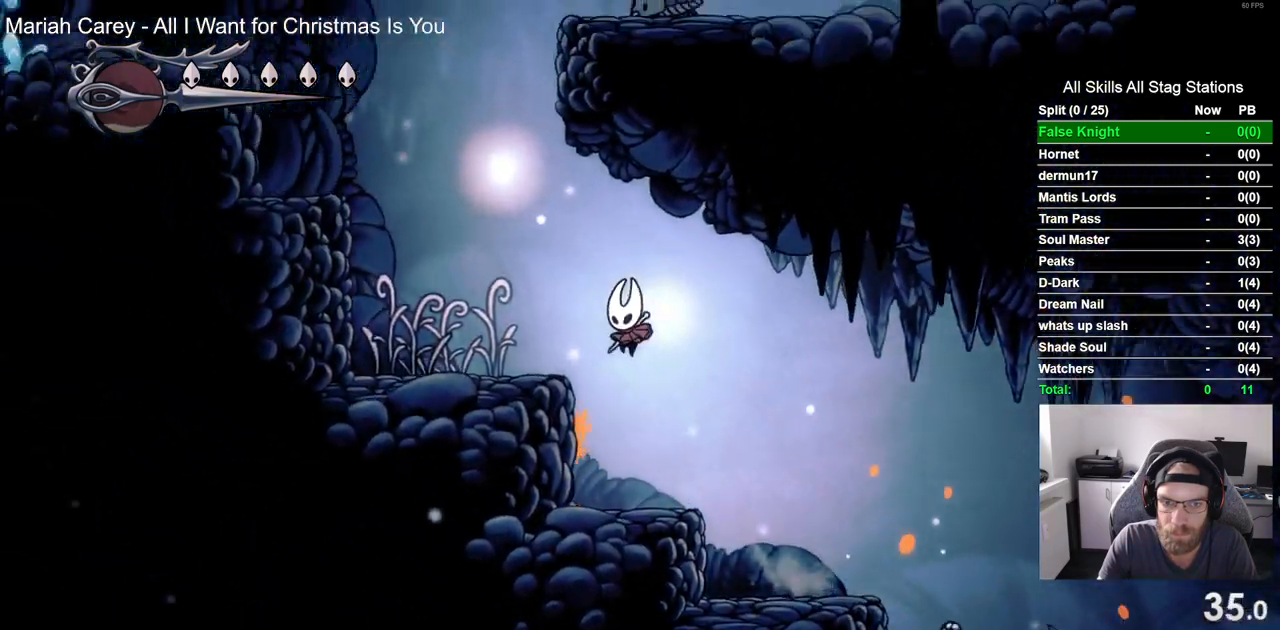
{"buttons": ["CROSS", "DPAD_LEFT"], "left_stick": "center", "right_stick": "center", "events": []}